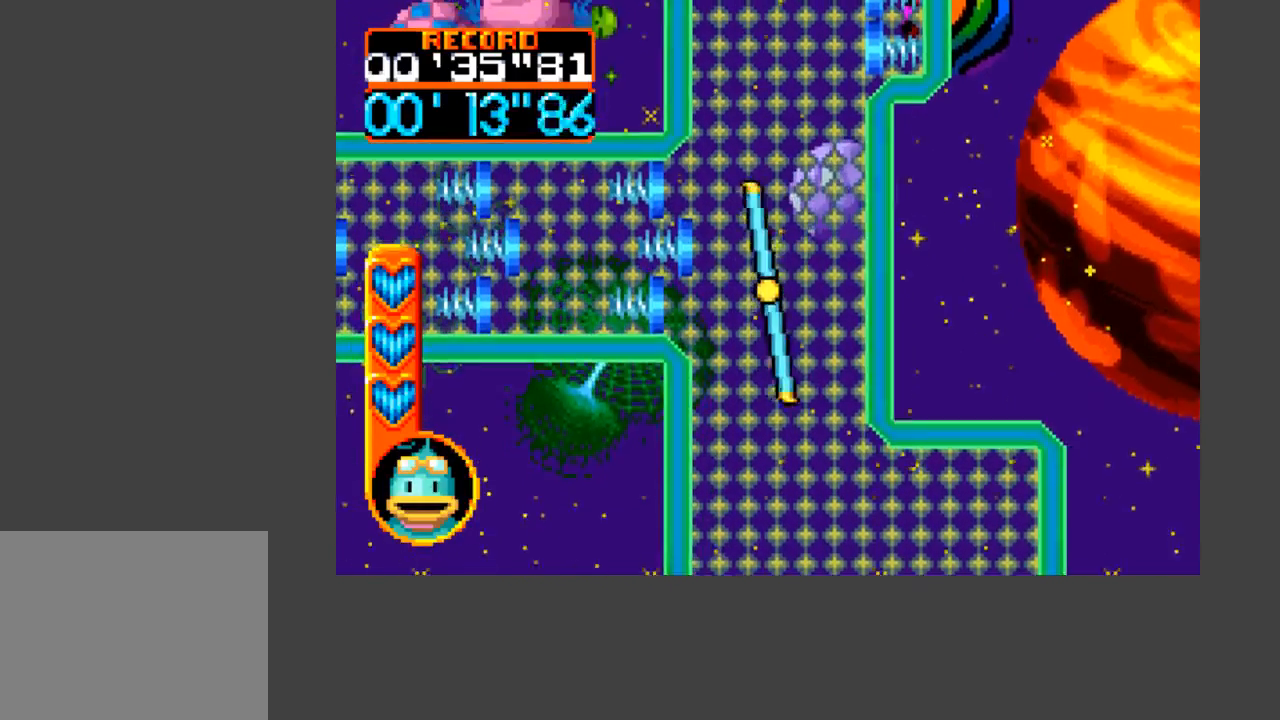
Gameplay with a controller (Xbox layout); each line is a JSON object with the inputs held at the frame after it. "events" lists button and stick changes between this image and that frame as [ms after this image, input, new state], when the widget could be followed in between. Not read: left_stick right_stick.
{"buttons": ["DPAD_UP", "DPAD_RIGHT"], "events": [[167, "DPAD_DOWN", "down"], [200, "DPAD_LEFT", "down"], [233, "DPAD_DOWN", "up"], [333, "DPAD_LEFT", "up"], [467, "DPAD_UP", "down"], [500, "DPAD_RIGHT", "down"]]}
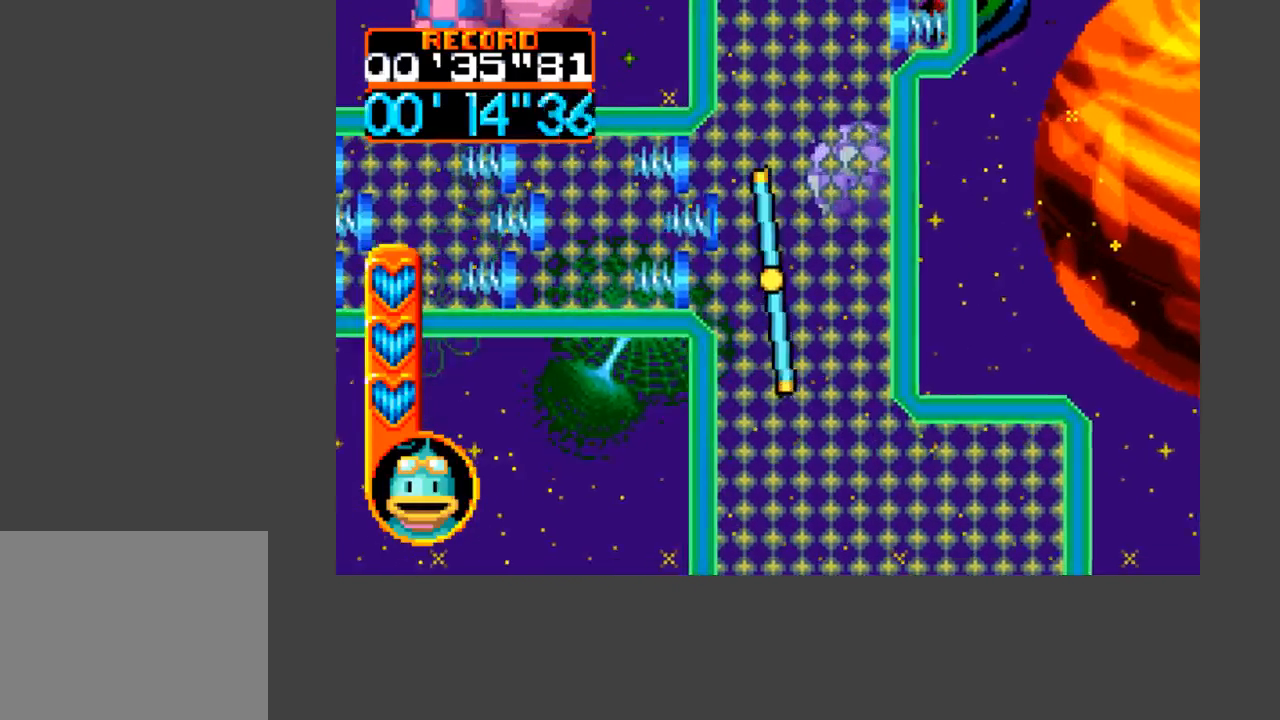
{"buttons": ["DPAD_UP"], "events": [[100, "DPAD_RIGHT", "up"]]}
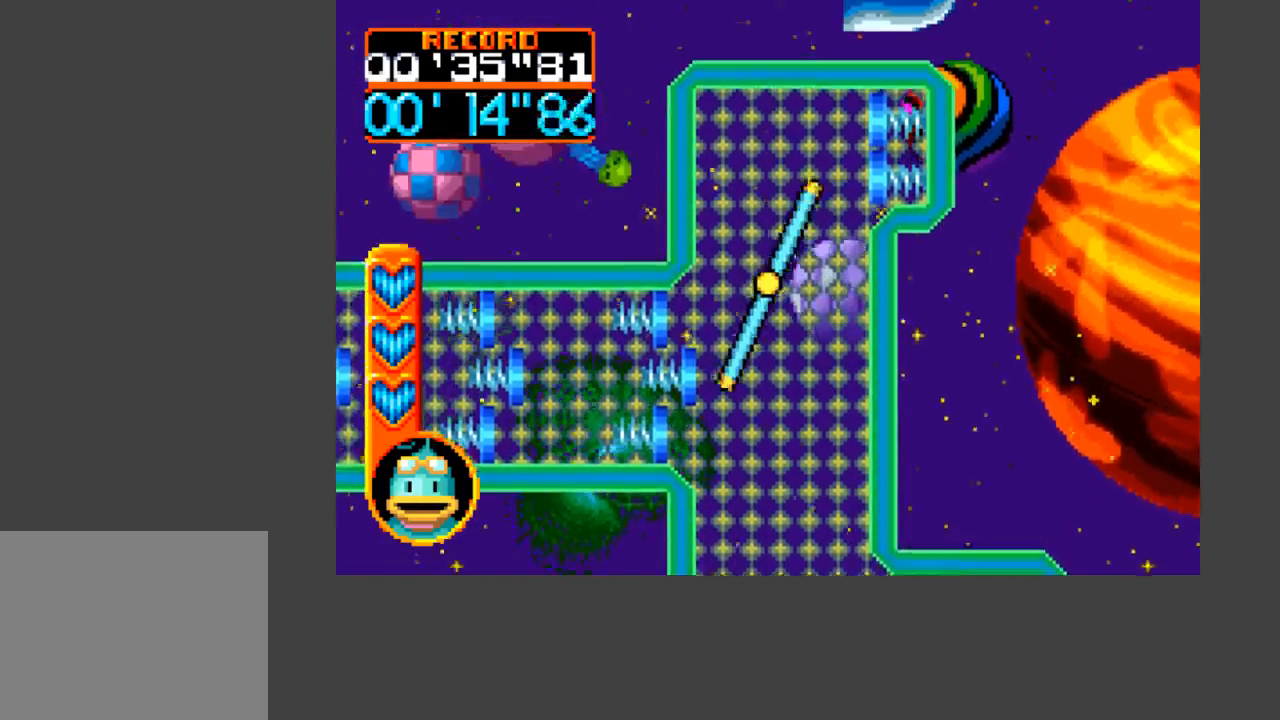
{"buttons": ["A", "B", "DPAD_DOWN", "DPAD_LEFT"], "events": [[167, "DPAD_RIGHT", "down"], [167, "DPAD_UP", "up"], [267, "DPAD_RIGHT", "up"], [433, "A", "down"], [433, "B", "down"], [433, "DPAD_DOWN", "down"], [500, "DPAD_LEFT", "down"]]}
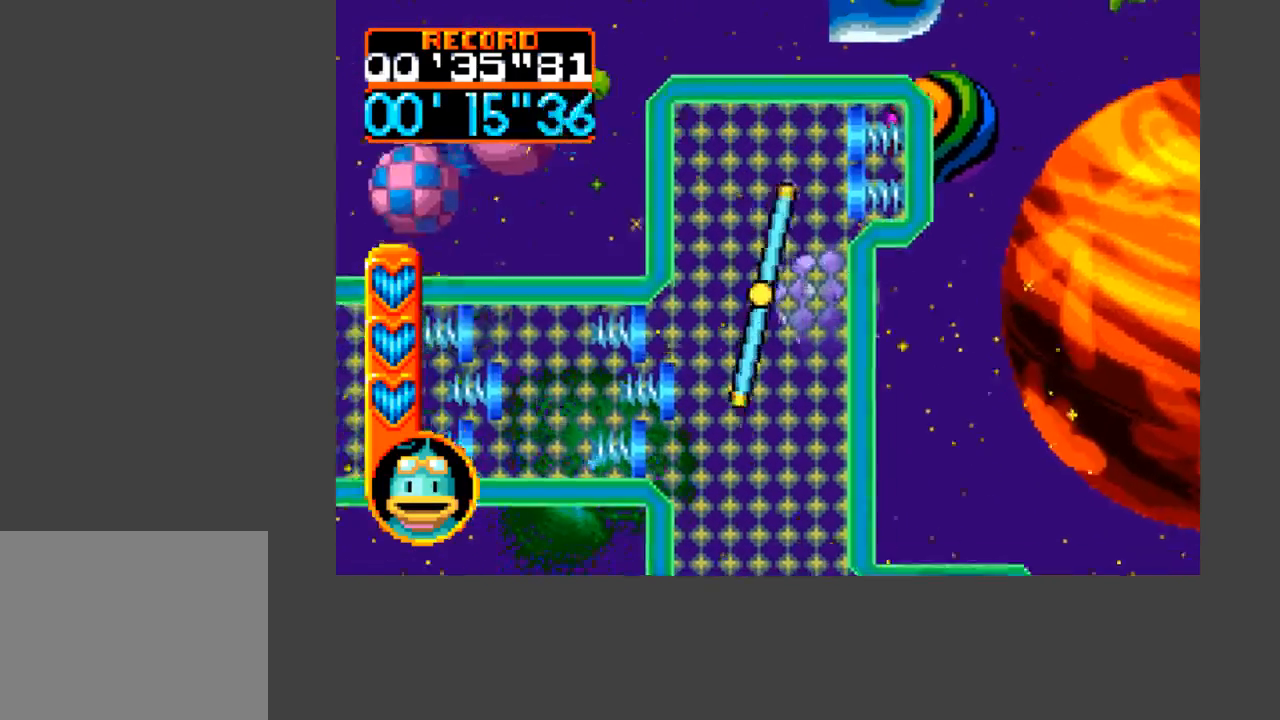
{"buttons": ["A", "B", "DPAD_DOWN"], "events": [[33, "DPAD_LEFT", "up"]]}
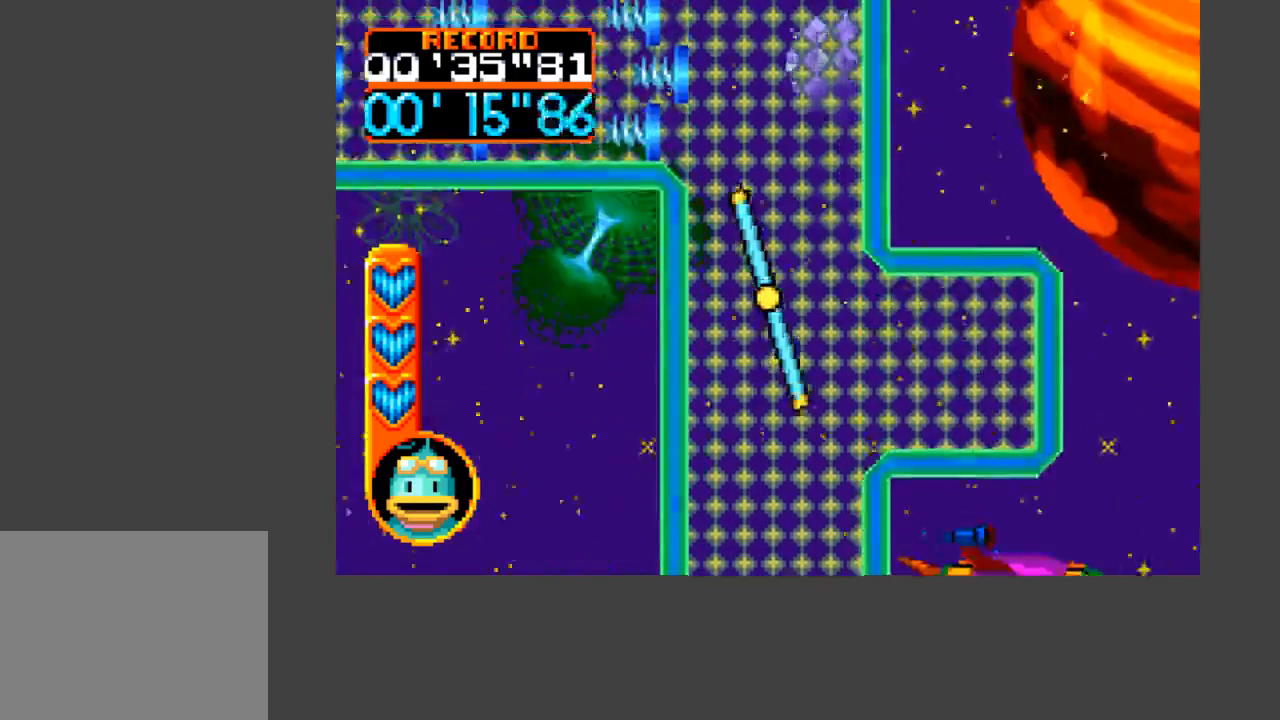
{"buttons": ["A", "B", "DPAD_DOWN"], "events": []}
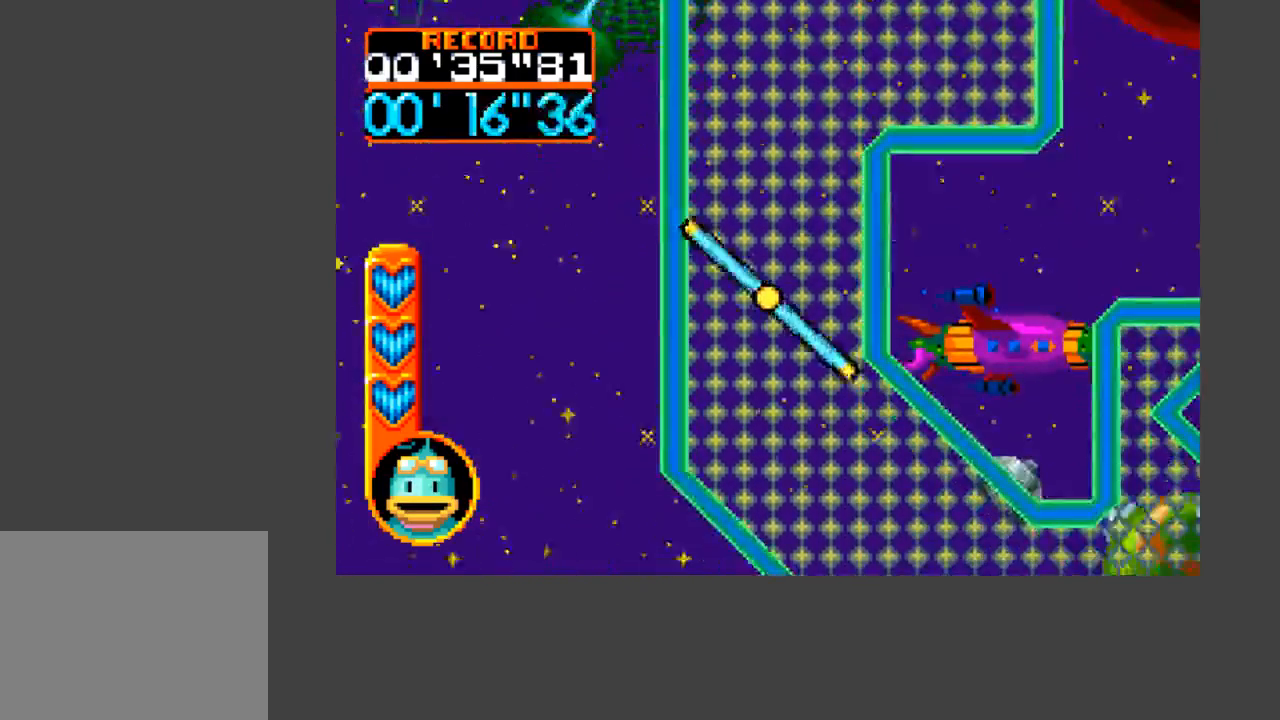
{"buttons": [], "events": [[167, "DPAD_RIGHT", "down"], [267, "B", "up"], [300, "A", "up"], [367, "DPAD_RIGHT", "up"], [433, "DPAD_DOWN", "up"]]}
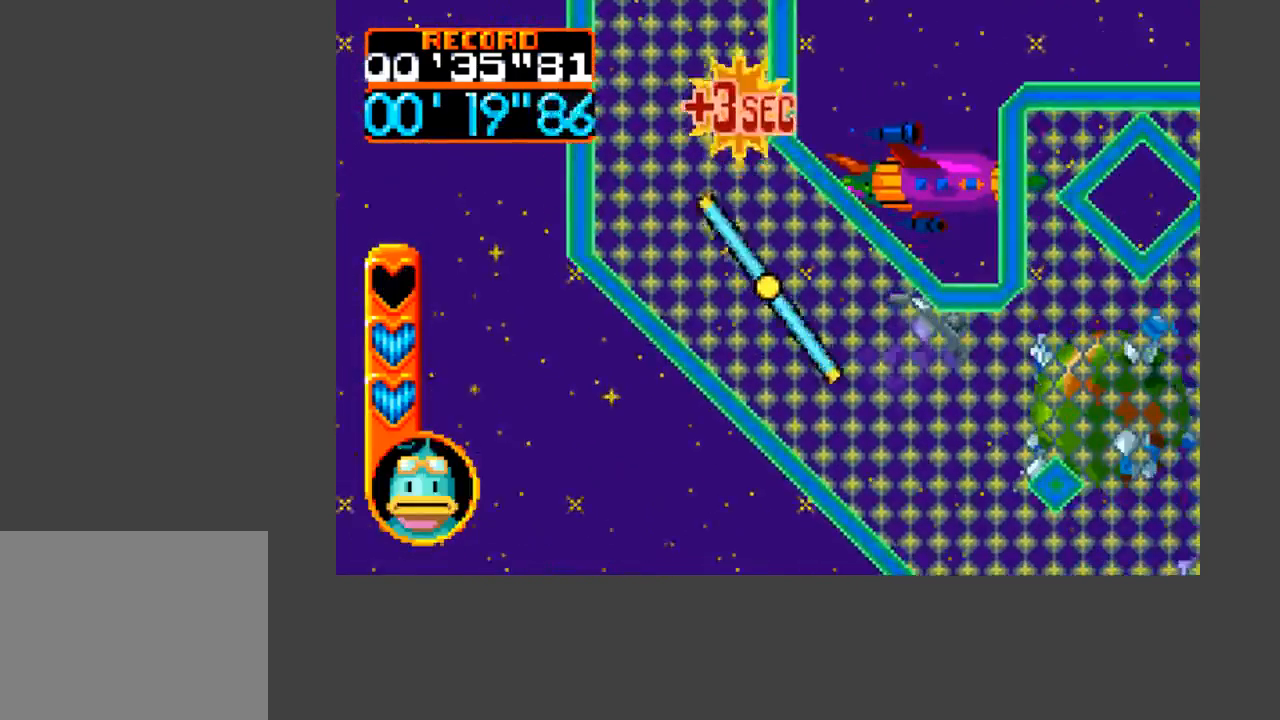
{"buttons": ["A", "DPAD_RIGHT"], "events": [[67, "DPAD_DOWN", "down"], [67, "DPAD_RIGHT", "down"], [300, "A", "down"], [333, "DPAD_DOWN", "up"], [367, "B", "down"], [500, "B", "up"]]}
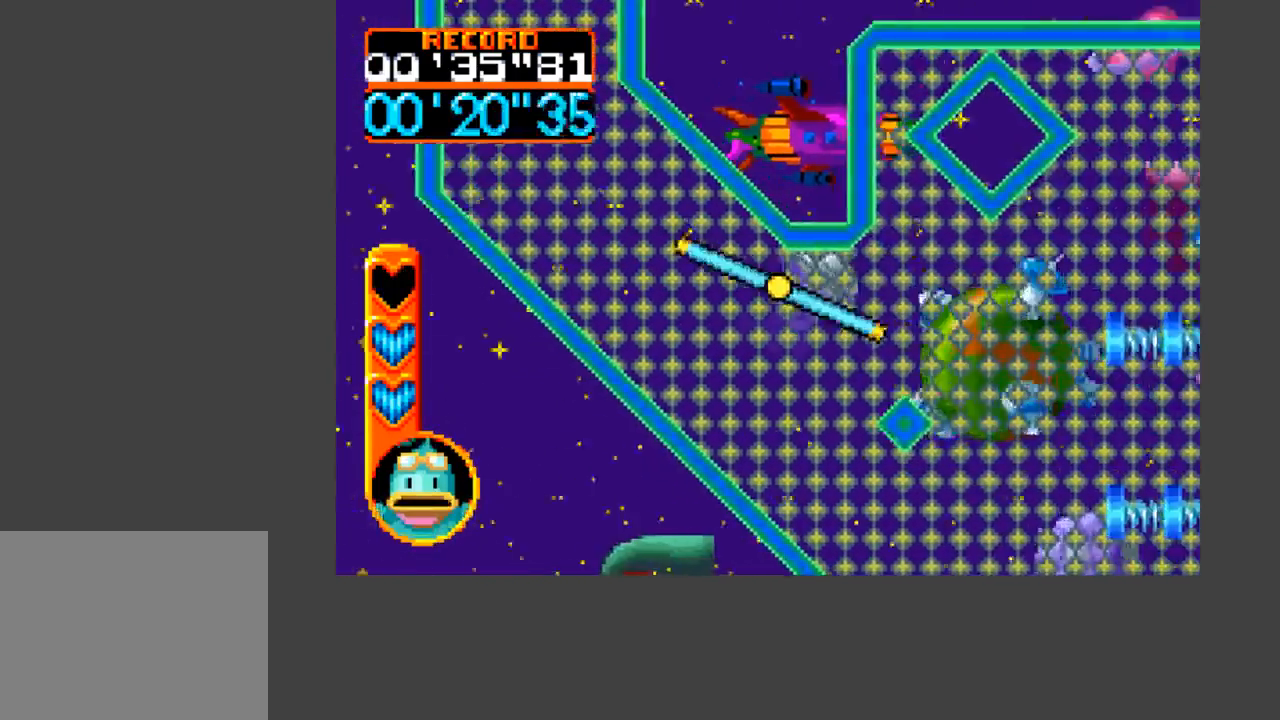
{"buttons": [], "events": [[67, "DPAD_DOWN", "down"], [200, "DPAD_DOWN", "up"], [233, "A", "up"], [400, "DPAD_RIGHT", "up"]]}
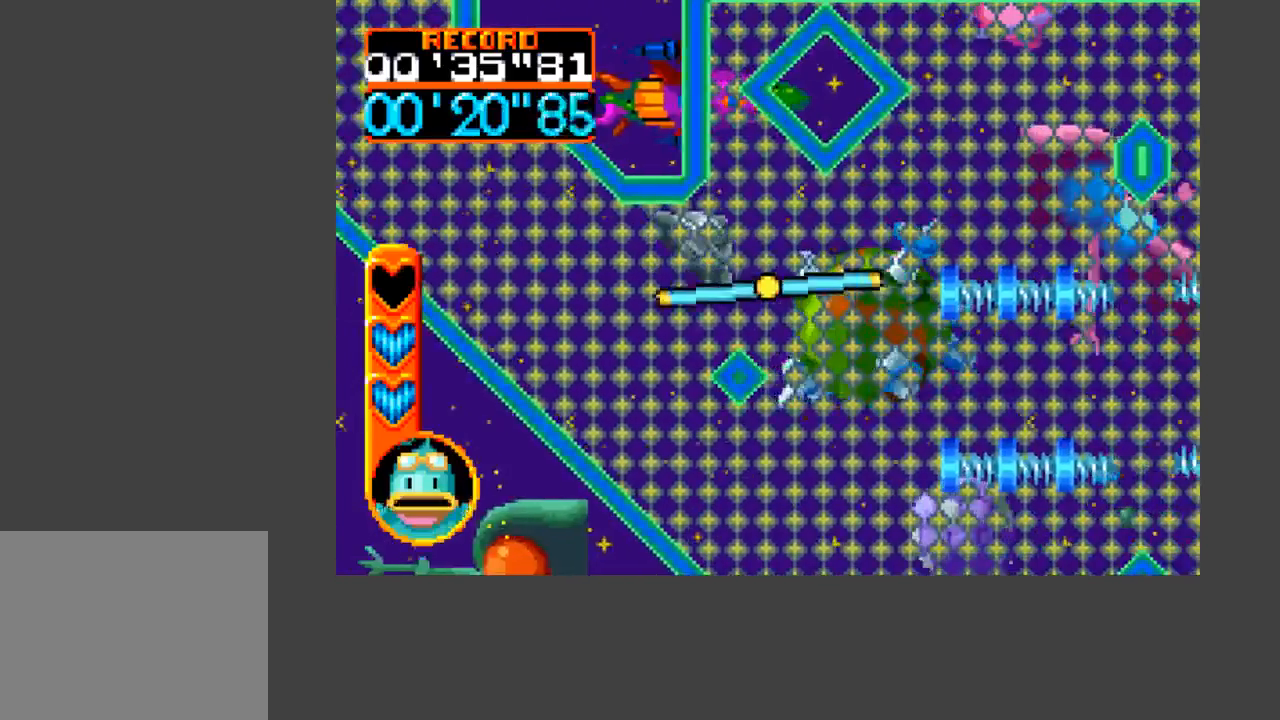
{"buttons": [], "events": [[67, "DPAD_RIGHT", "down"], [467, "DPAD_RIGHT", "up"]]}
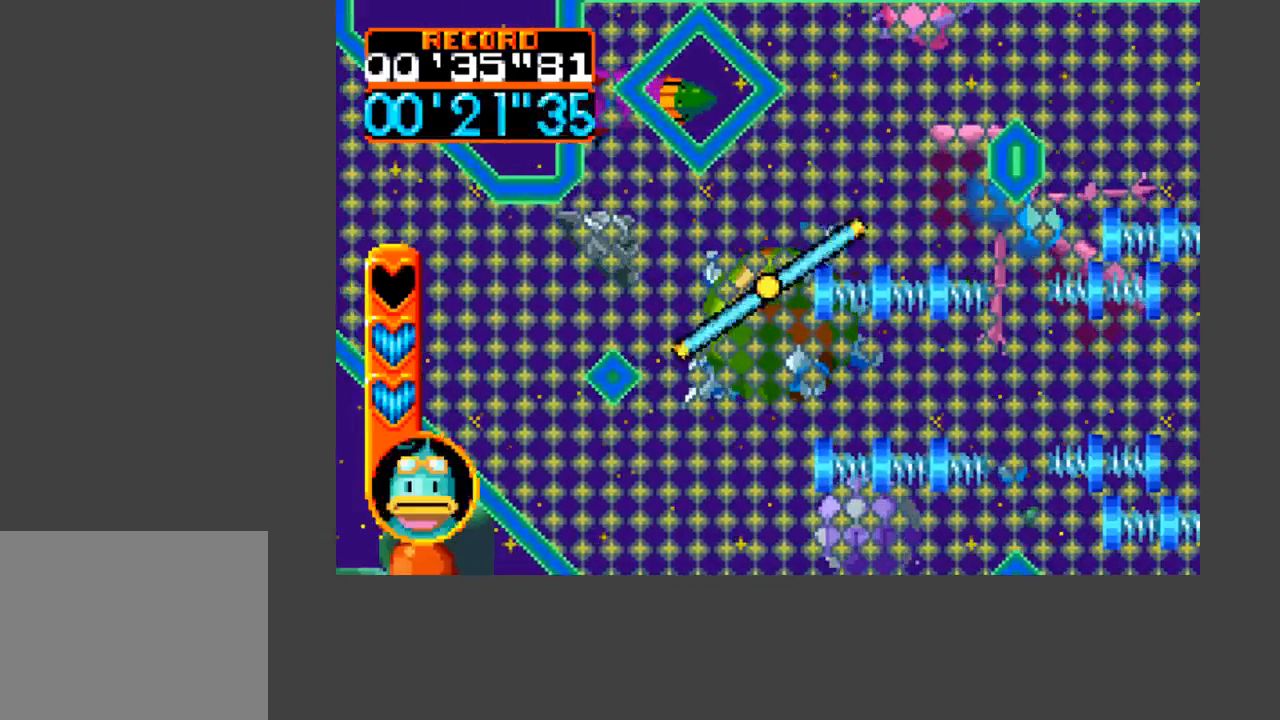
{"buttons": [], "events": []}
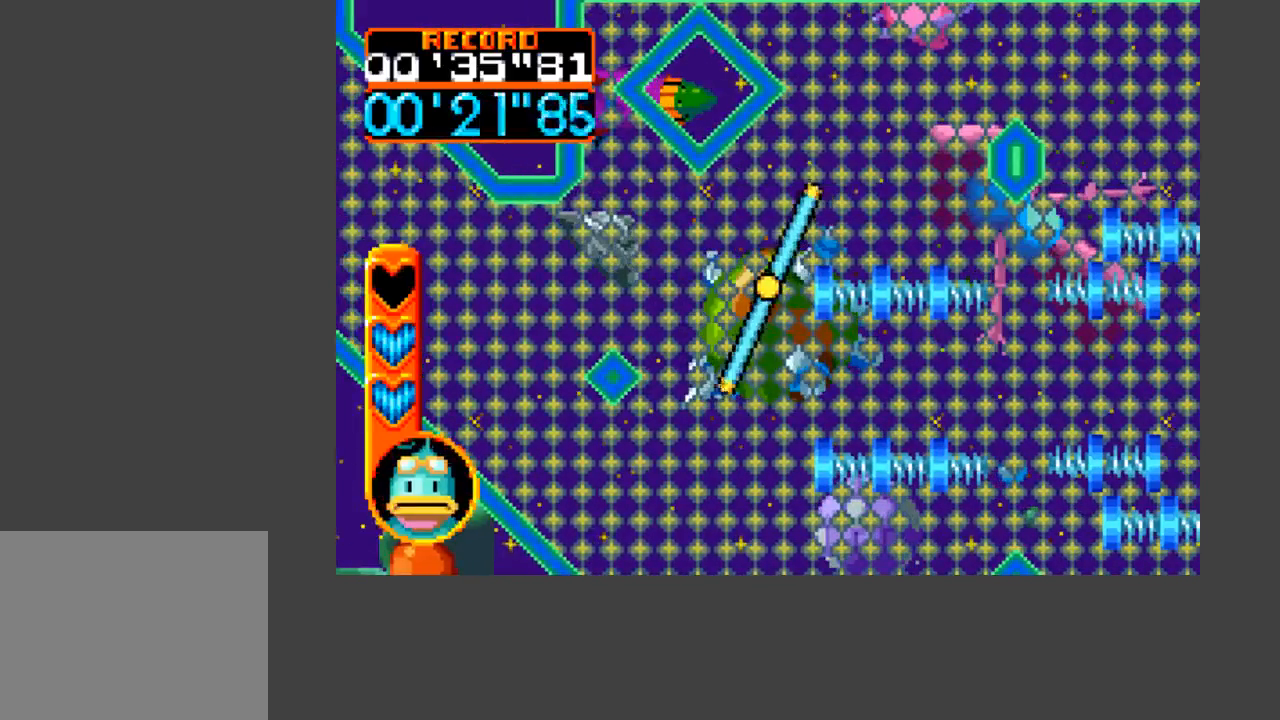
{"buttons": [], "events": [[100, "DPAD_DOWN", "down"], [167, "DPAD_DOWN", "up"]]}
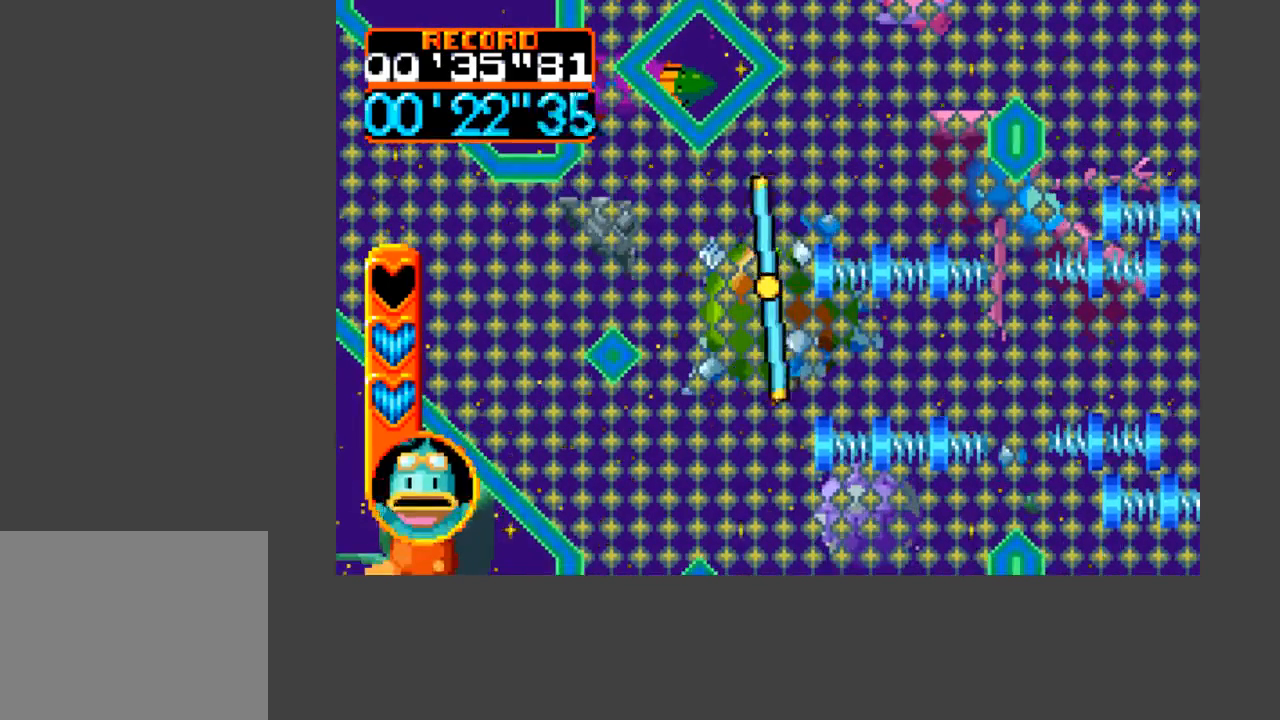
{"buttons": [], "events": []}
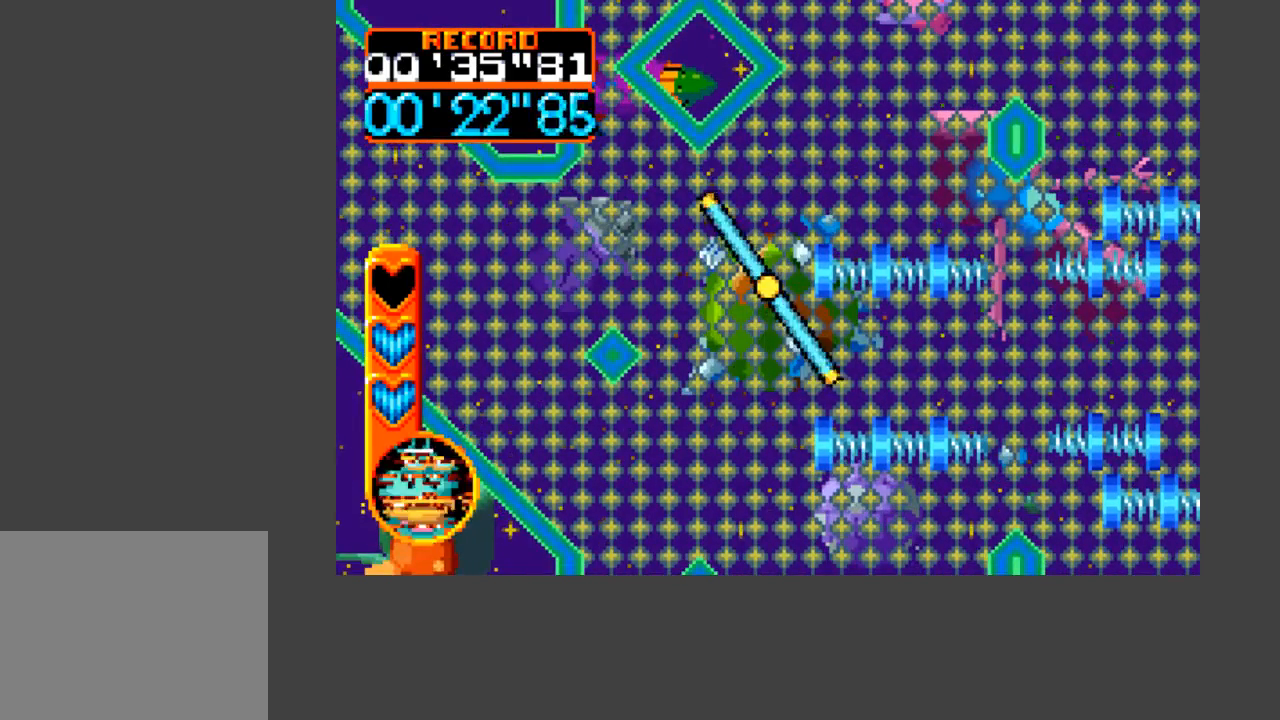
{"buttons": ["DPAD_DOWN", "DPAD_RIGHT"], "events": [[467, "DPAD_DOWN", "down"], [467, "DPAD_RIGHT", "down"]]}
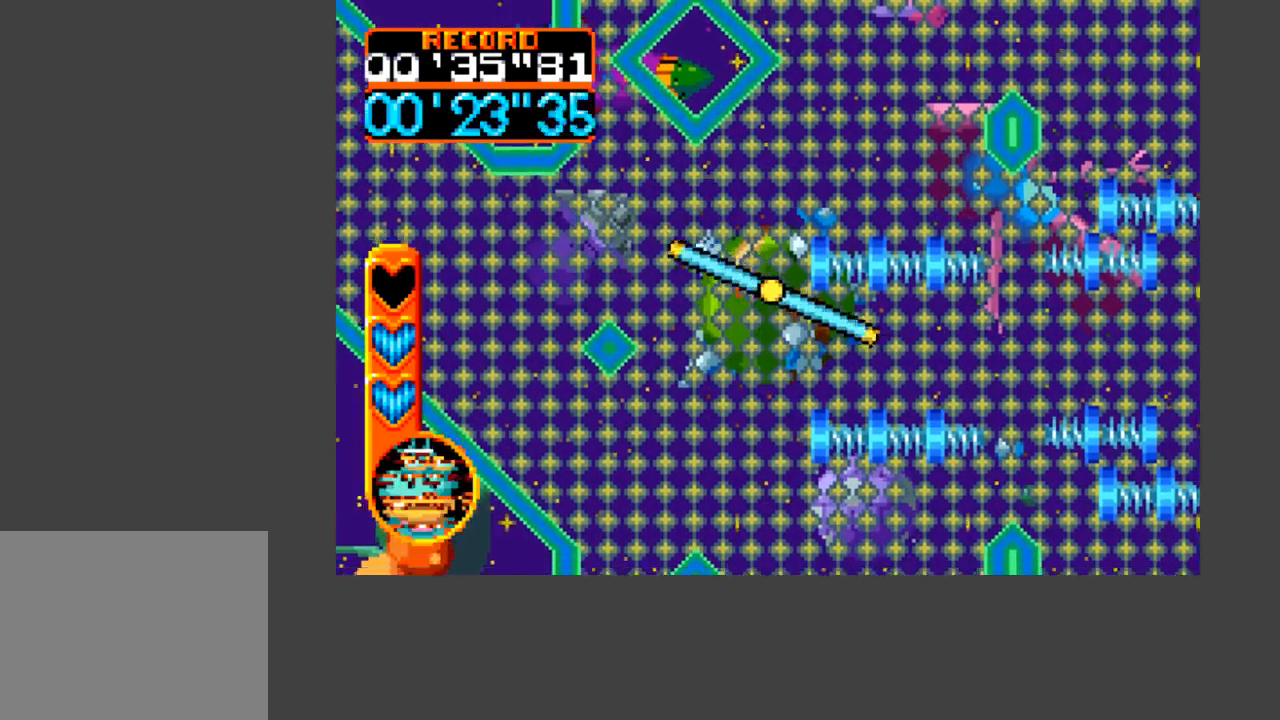
{"buttons": ["A", "B", "DPAD_RIGHT"], "events": [[67, "A", "down"], [100, "B", "down"], [167, "DPAD_DOWN", "up"]]}
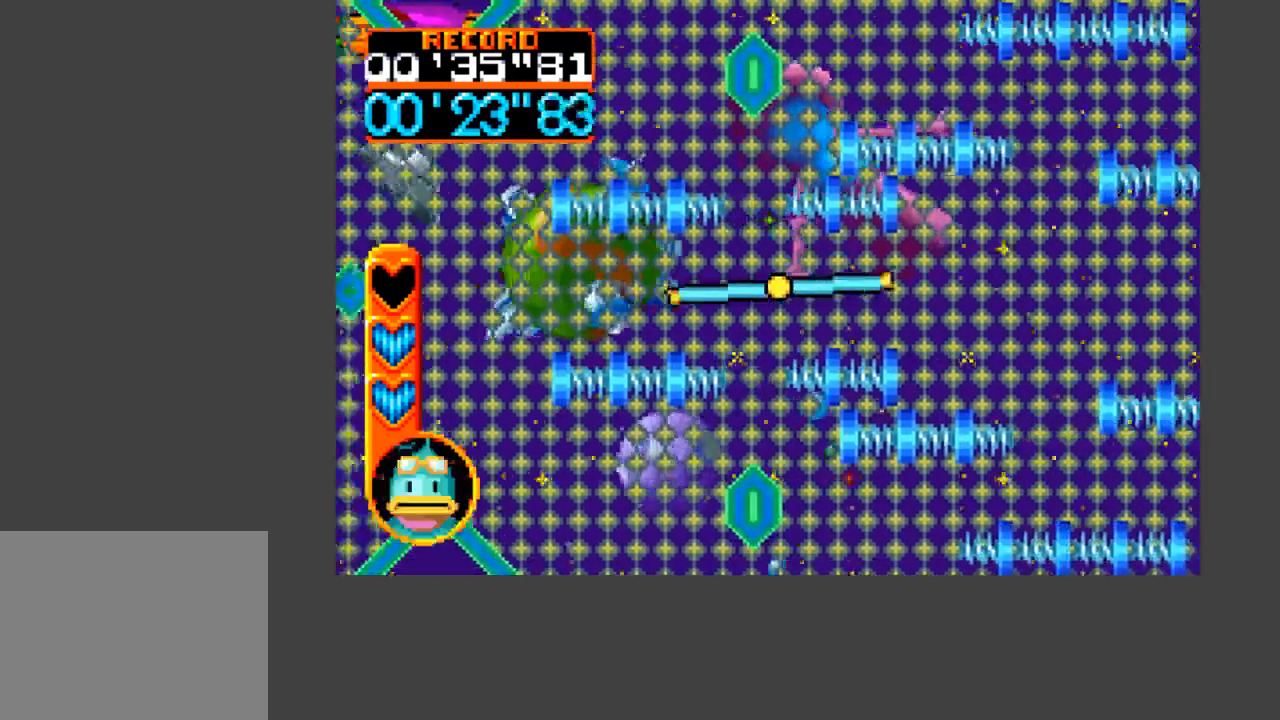
{"buttons": ["A", "B", "DPAD_RIGHT"], "events": []}
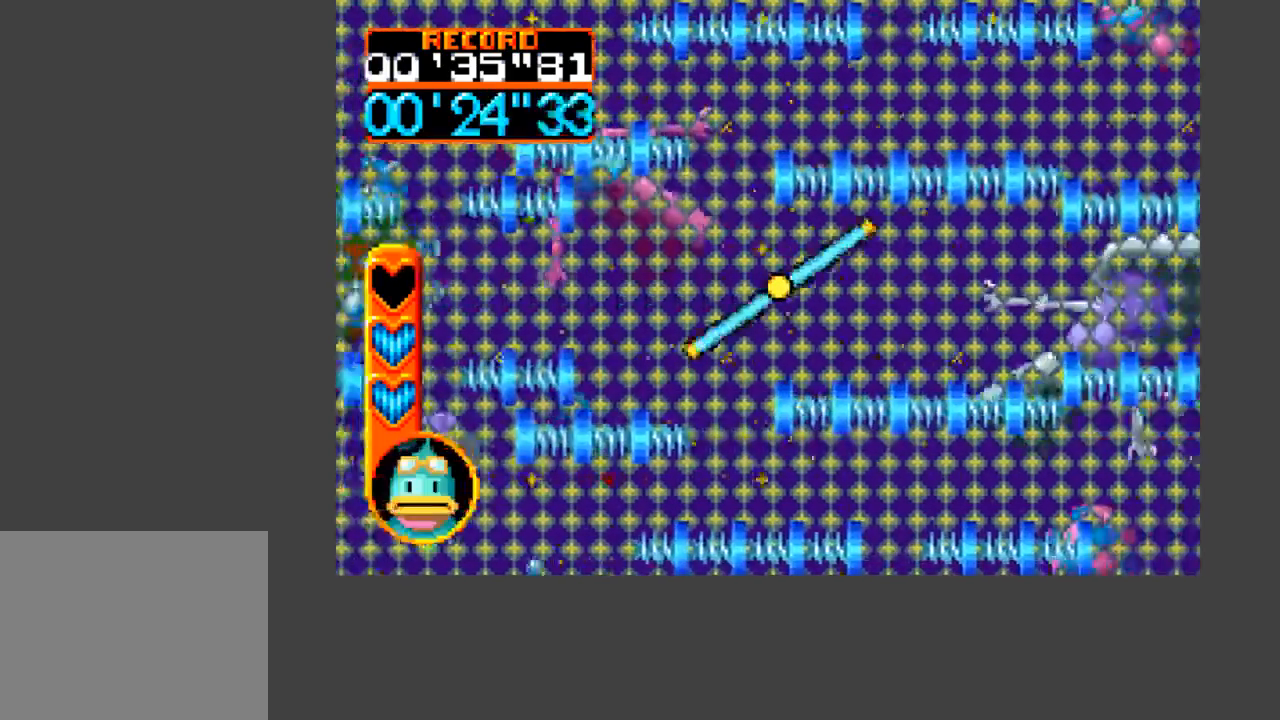
{"buttons": ["A", "B", "DPAD_RIGHT"], "events": []}
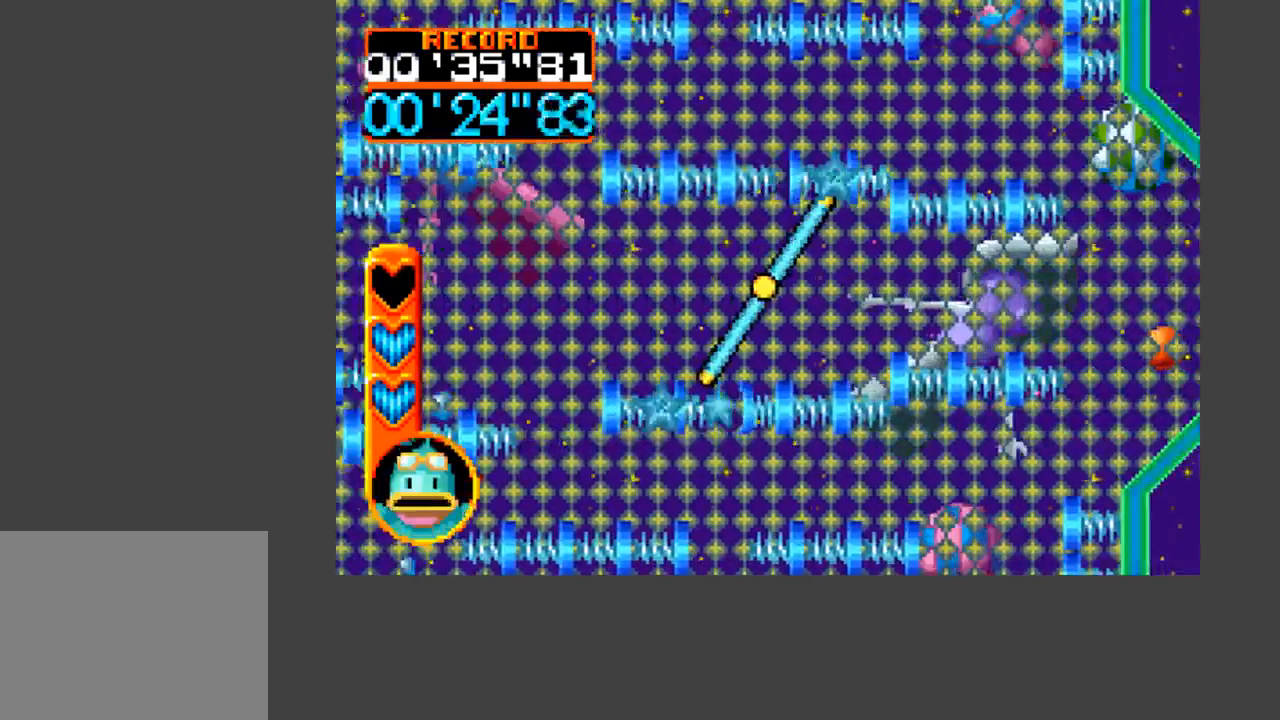
{"buttons": ["A", "B"], "events": [[33, "DPAD_RIGHT", "up"], [100, "DPAD_LEFT", "down"], [367, "DPAD_LEFT", "up"]]}
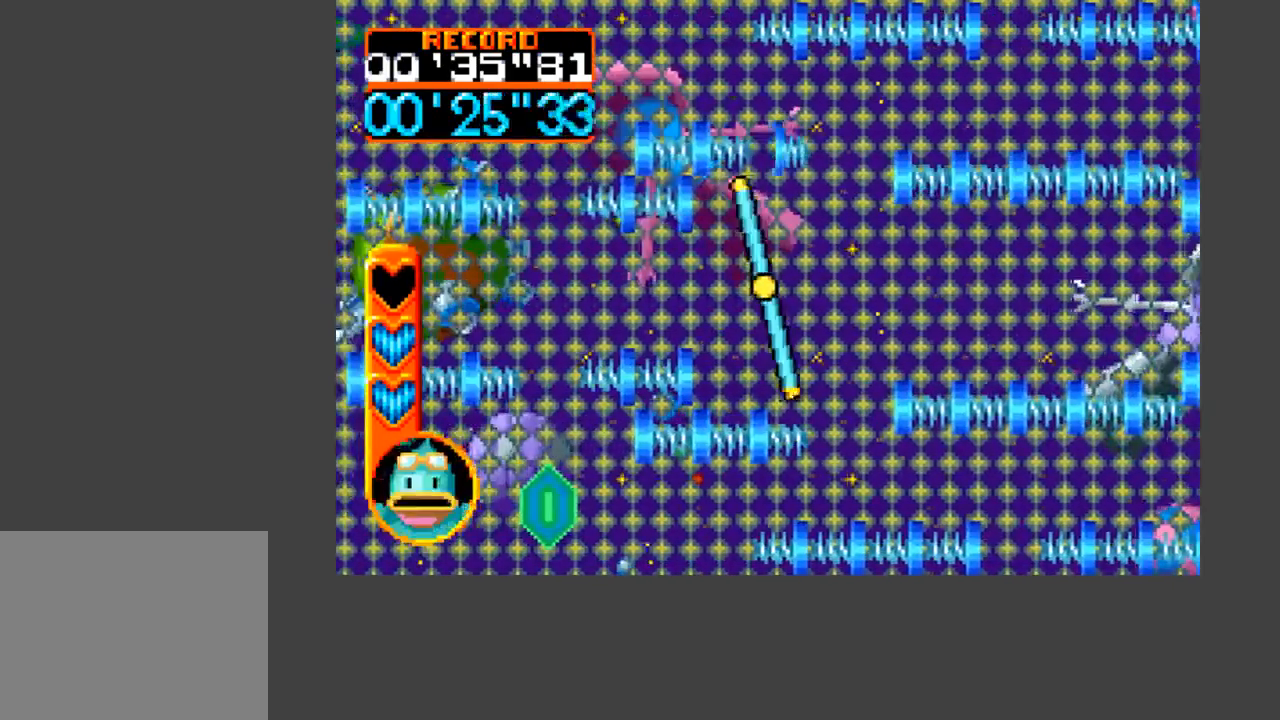
{"buttons": ["A"], "events": [[267, "DPAD_RIGHT", "down"], [367, "DPAD_RIGHT", "up"], [433, "B", "up"]]}
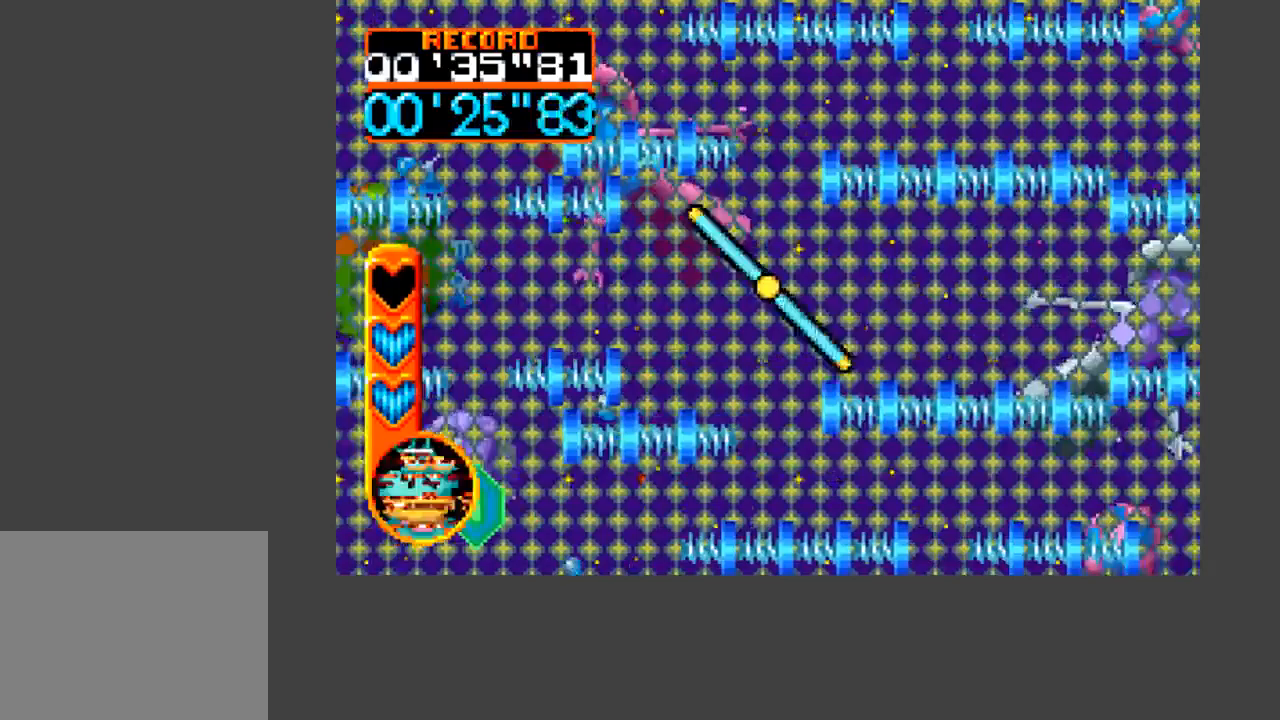
{"buttons": ["A", "DPAD_RIGHT"], "events": [[67, "DPAD_RIGHT", "down"]]}
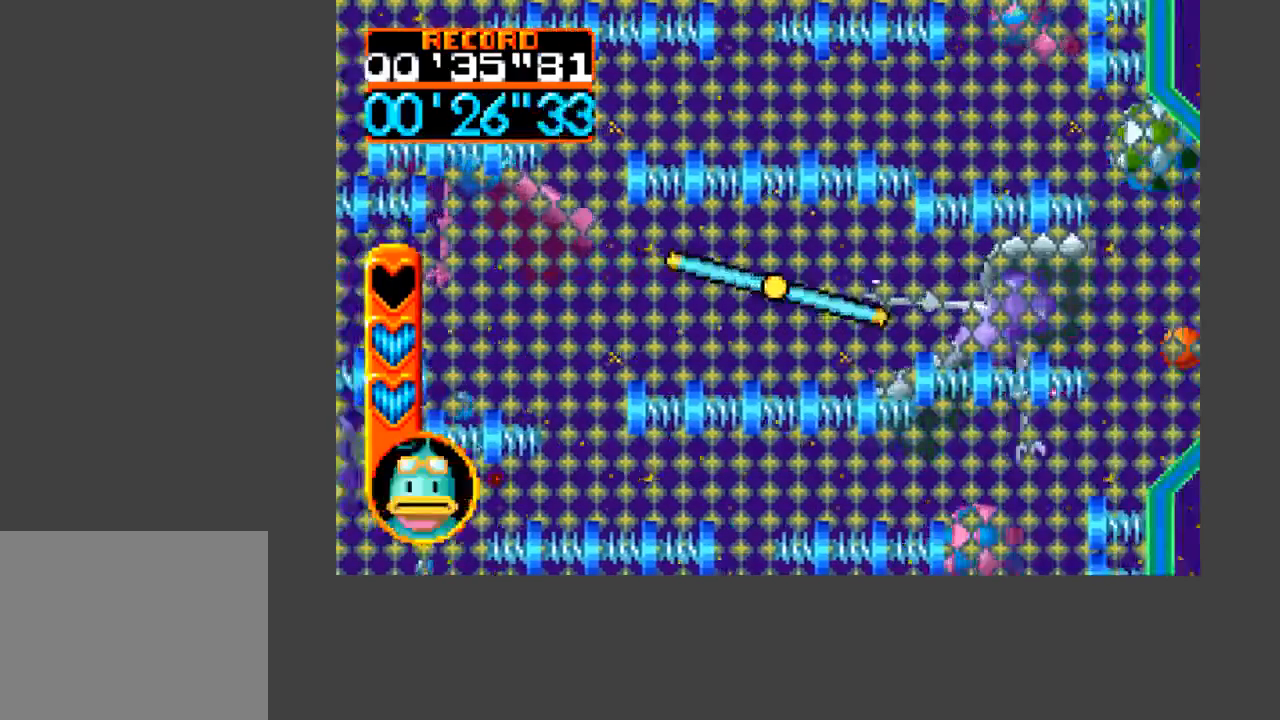
{"buttons": ["A", "B", "DPAD_RIGHT"], "events": [[233, "B", "down"]]}
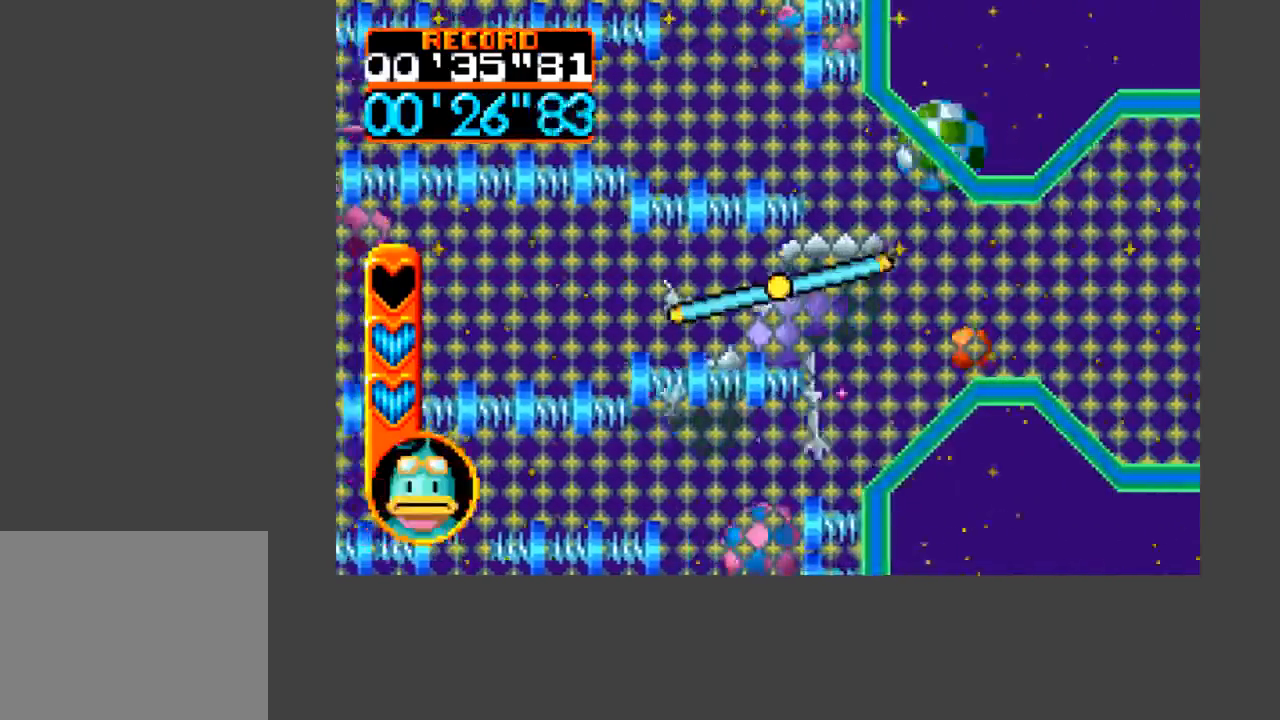
{"buttons": ["A", "B", "DPAD_RIGHT"], "events": []}
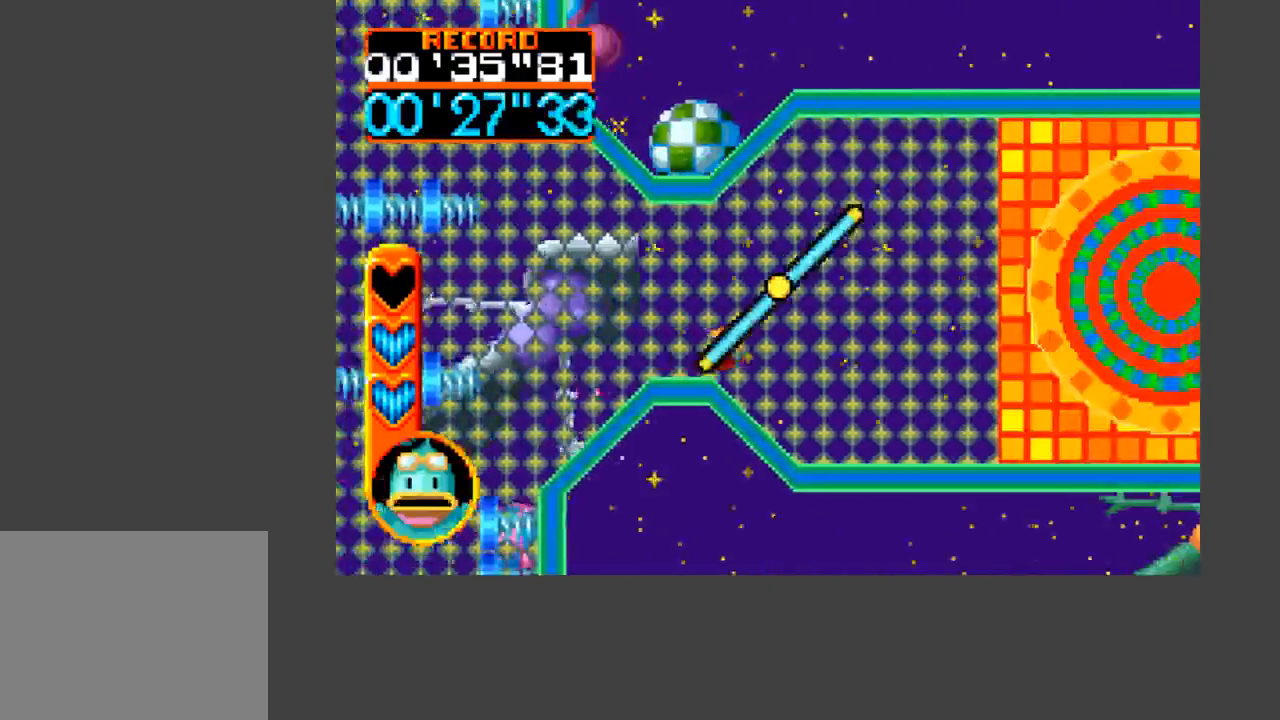
{"buttons": ["A", "B", "DPAD_RIGHT"], "events": []}
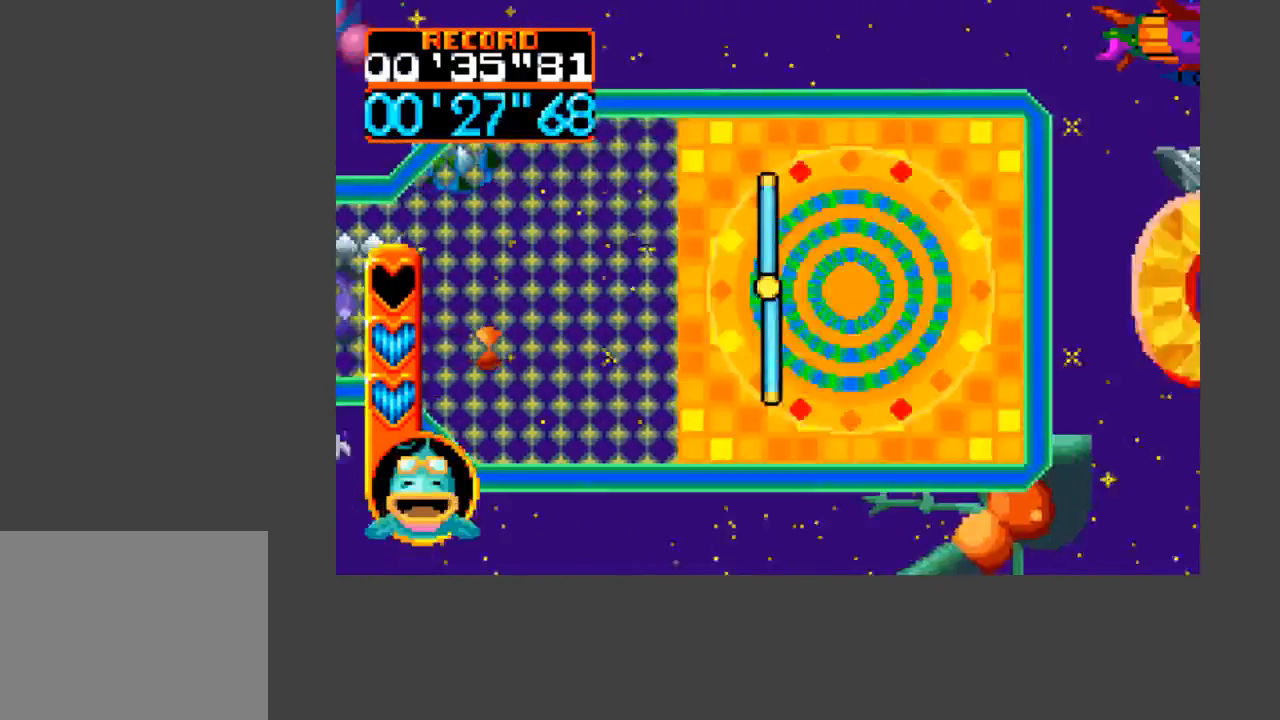
{"buttons": ["B"], "events": [[200, "A", "up"], [200, "B", "up"], [233, "DPAD_RIGHT", "up"], [500, "B", "down"]]}
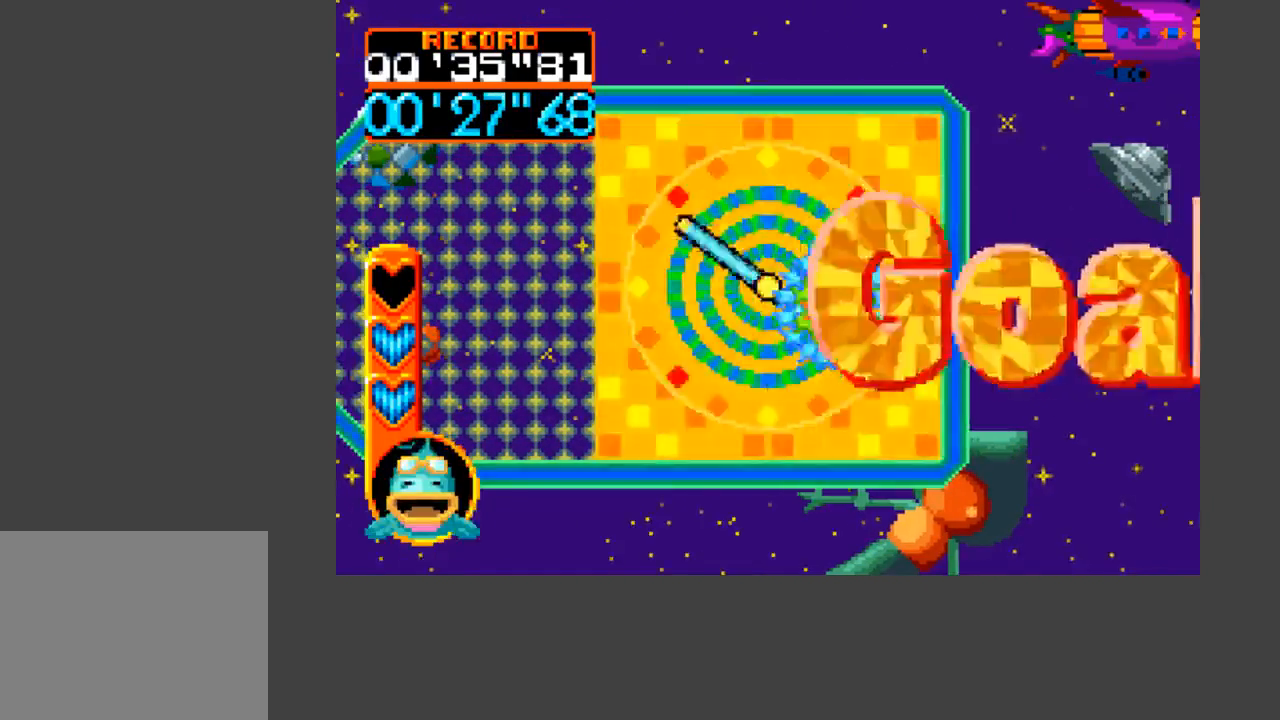
{"buttons": [], "events": [[67, "B", "up"], [133, "B", "down"], [200, "B", "up"], [233, "B", "down"], [300, "B", "up"], [333, "B", "down"], [400, "B", "up"], [467, "B", "down"], [500, "B", "up"]]}
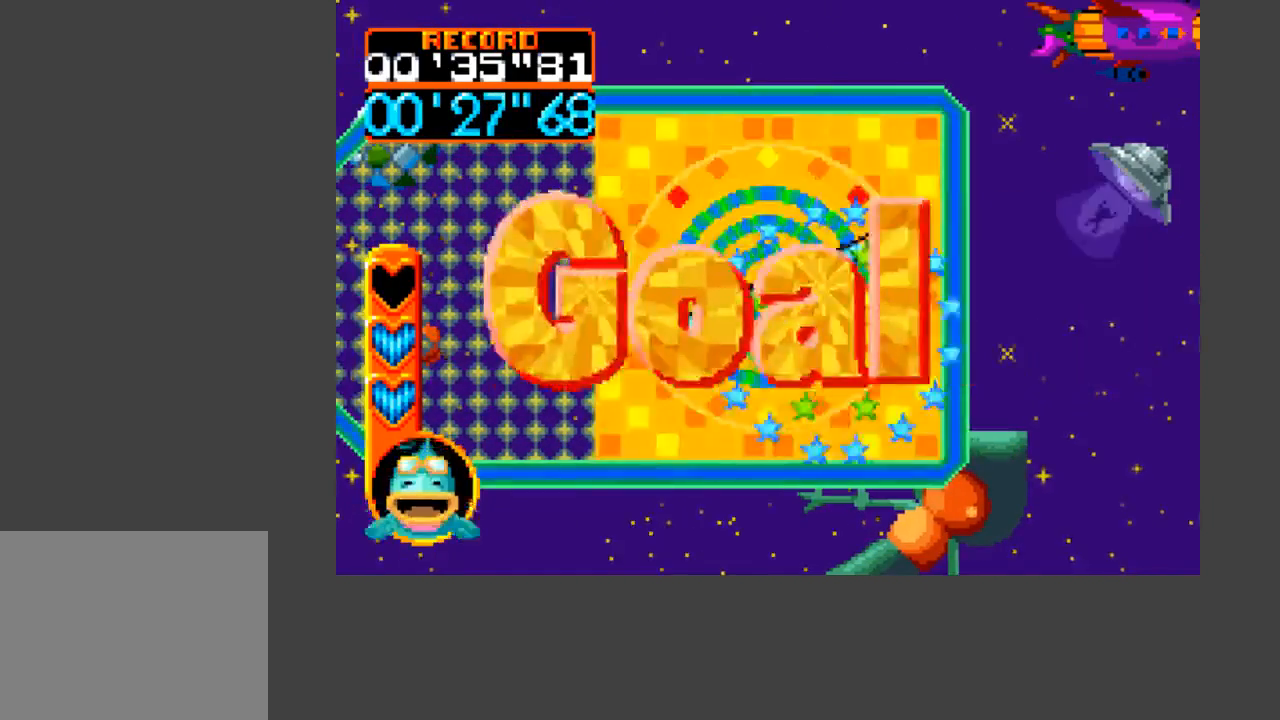
{"buttons": [], "events": [[67, "B", "down"], [133, "B", "up"], [200, "B", "down"], [267, "B", "up"], [300, "B", "down"], [333, "B", "up"], [400, "B", "down"], [433, "B", "up"], [467, "B", "down"], [500, "B", "up"]]}
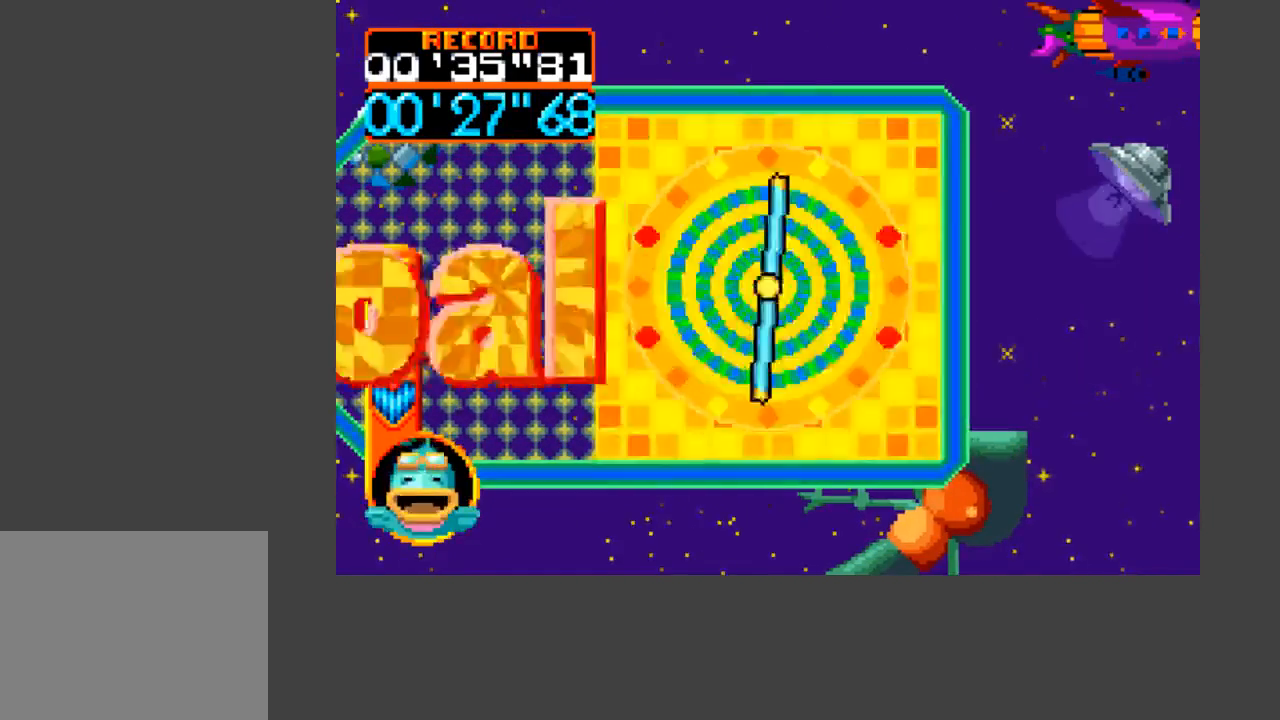
{"buttons": [], "events": [[67, "B", "down"], [133, "B", "up"], [200, "B", "down"], [233, "B", "up"], [300, "B", "down"], [367, "B", "up"], [433, "B", "down"], [467, "B", "up"]]}
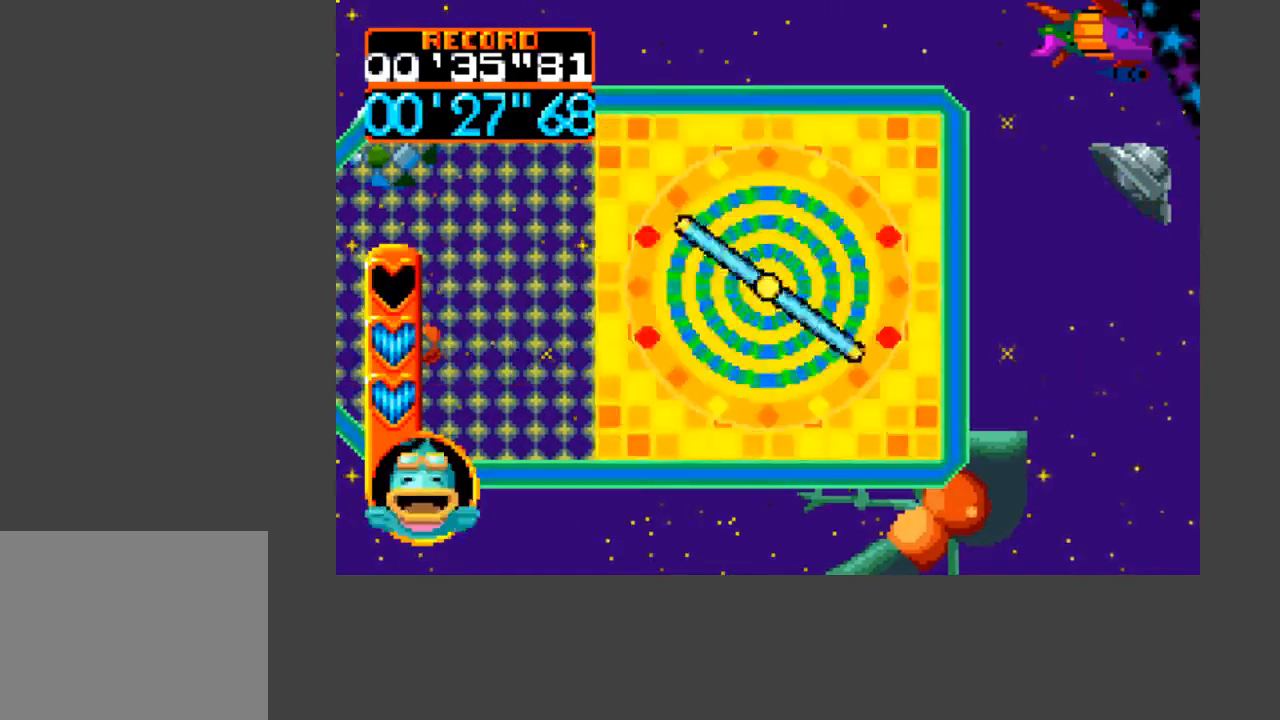
{"buttons": ["B"], "events": [[33, "B", "down"], [100, "B", "up"], [167, "B", "down"], [200, "B", "up"], [267, "B", "down"], [333, "B", "up"], [400, "B", "down"], [433, "B", "up"], [500, "B", "down"]]}
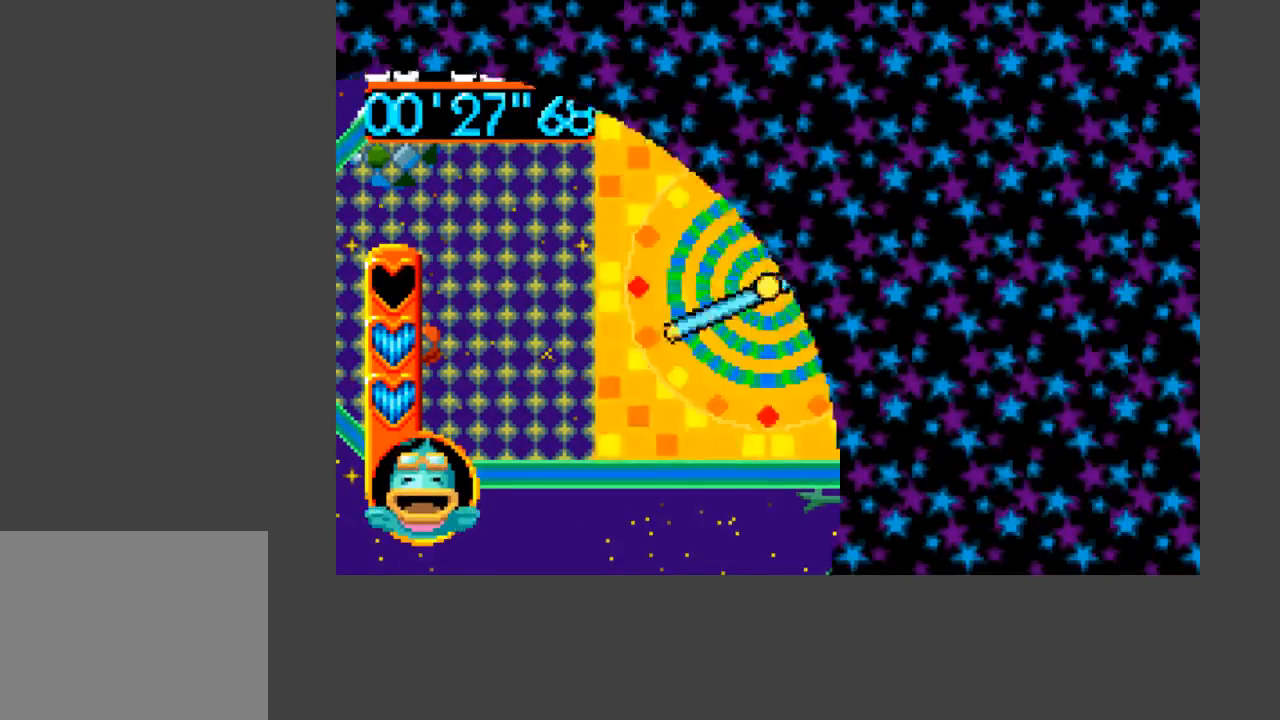
{"buttons": ["B"], "events": [[67, "B", "up"], [133, "B", "down"], [167, "B", "up"], [233, "B", "down"], [300, "B", "up"], [367, "B", "down"], [433, "B", "up"], [500, "B", "down"]]}
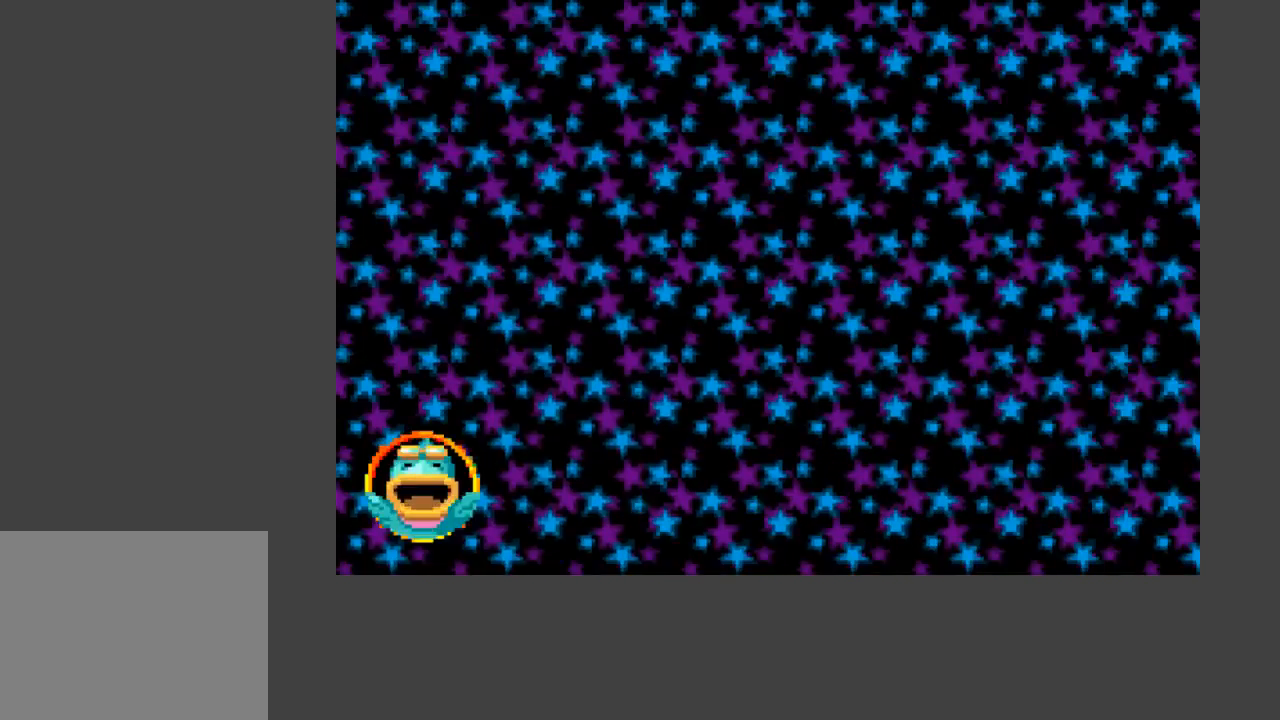
{"buttons": [], "events": [[33, "B", "up"], [100, "B", "down"], [167, "B", "up"], [200, "B", "down"], [267, "B", "up"], [333, "B", "down"], [400, "B", "up"], [467, "B", "down"], [500, "B", "up"]]}
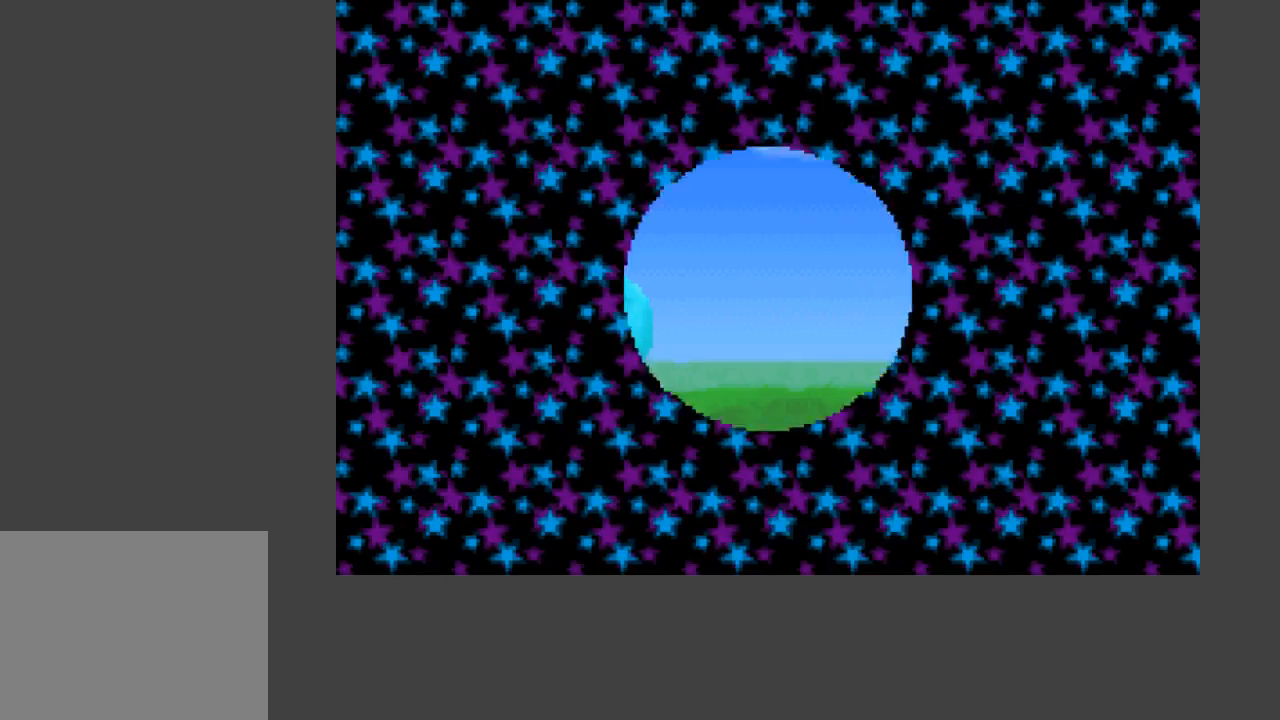
{"buttons": ["B"], "events": [[67, "B", "down"], [133, "B", "up"], [167, "B", "down"], [233, "B", "up"], [267, "B", "down"], [333, "B", "up"], [400, "B", "down"], [433, "B", "up"], [500, "B", "down"]]}